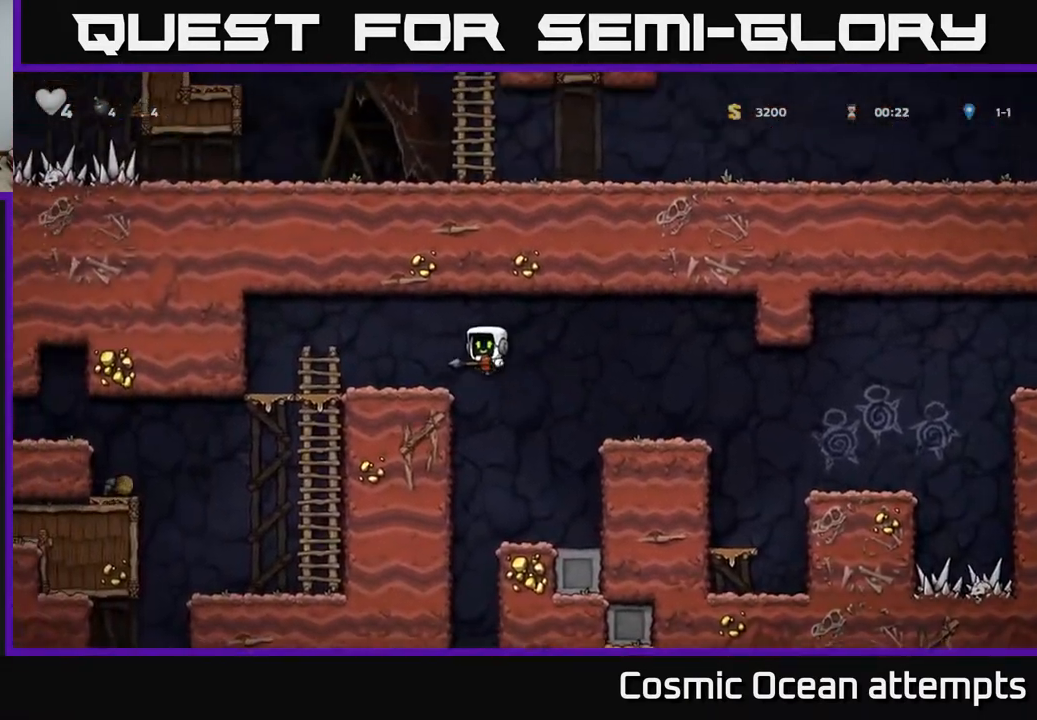
Gameplay with a controller (Xbox layout); each line is a JSON object with the inputs held at the frame after it. "events" lists button and stick changes between this image and that frame as [ms after this image, input, new state], when the widget could be followed in between. Not read: left_stick.
{"buttons": ["DPAD_DOWN"], "right_stick": "center", "events": [[450, "DPAD_LEFT", "up"], [467, "DPAD_DOWN", "down"]]}
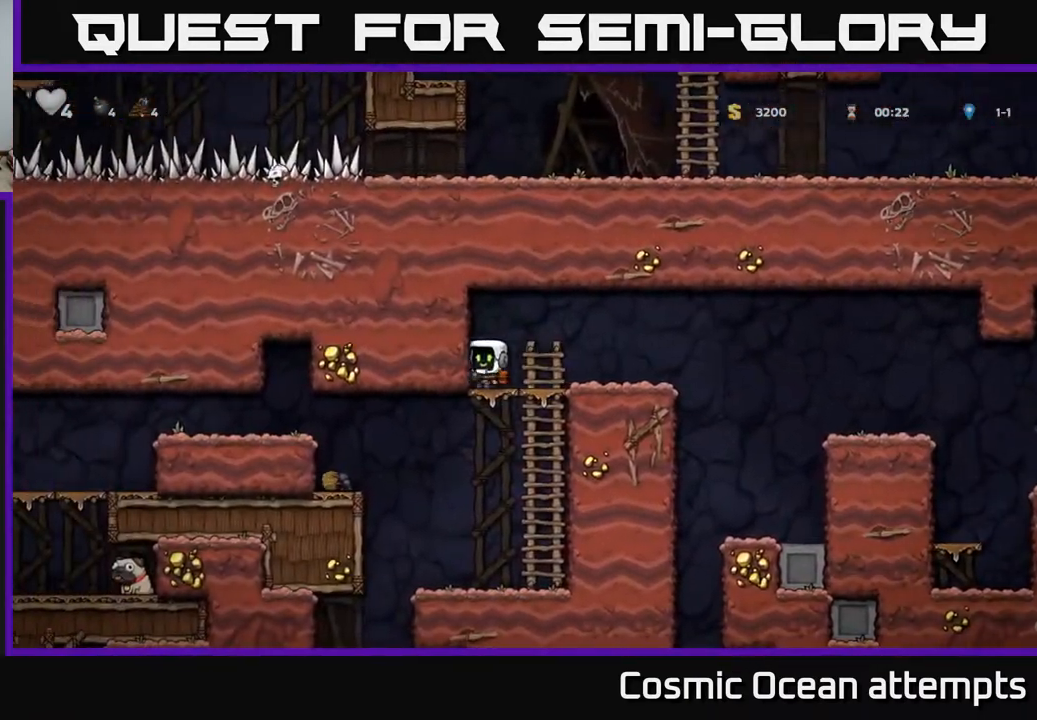
{"buttons": [], "right_stick": "center", "events": [[17, "A", "down"], [133, "A", "up"], [133, "DPAD_DOWN", "up"]]}
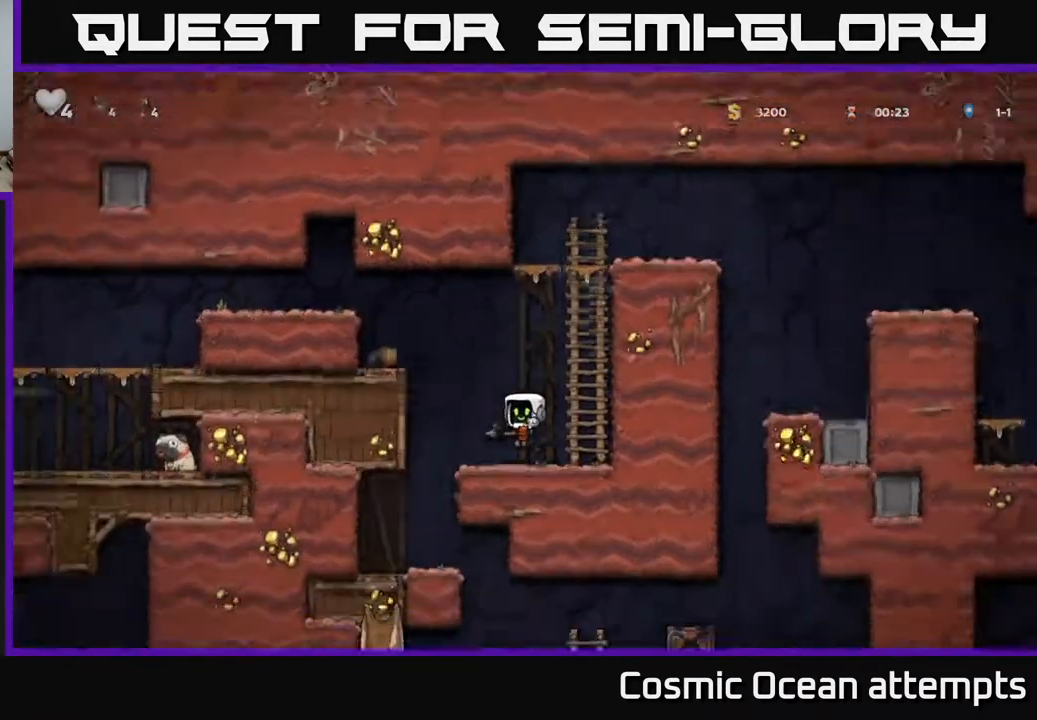
{"buttons": ["DPAD_LEFT"], "right_stick": "center", "events": [[83, "DPAD_LEFT", "down"], [100, "A", "down"], [317, "A", "up"]]}
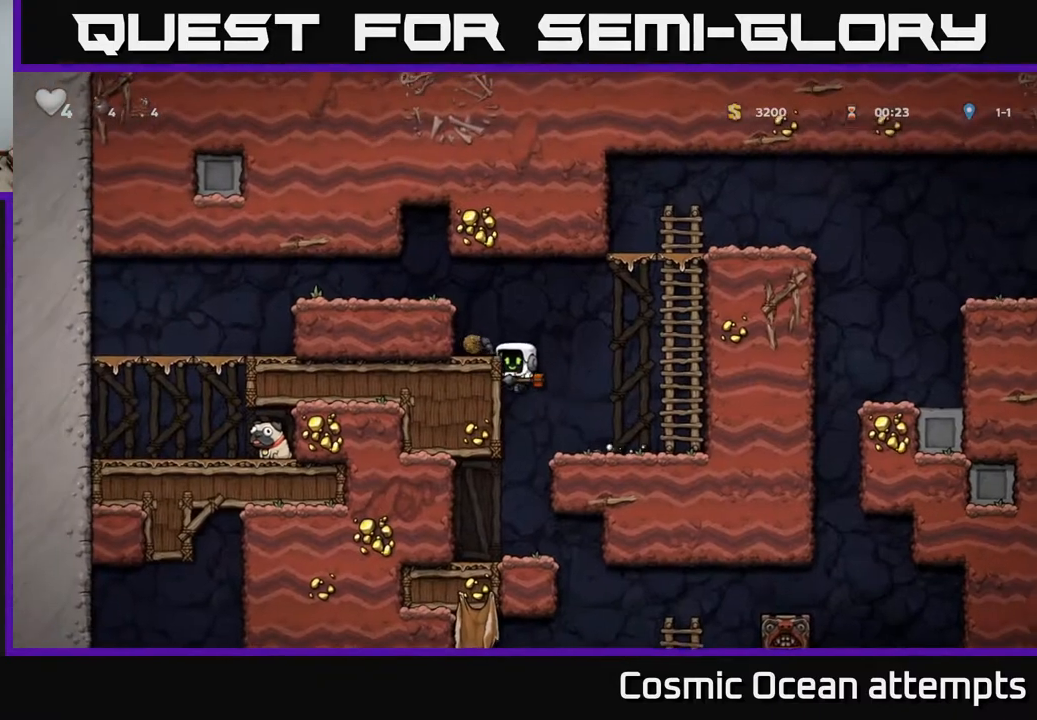
{"buttons": ["A", "DPAD_LEFT"], "right_stick": "center", "events": [[17, "DPAD_DOWN", "down"], [83, "X", "down"], [217, "DPAD_DOWN", "up"], [217, "X", "up"], [283, "A", "down"]]}
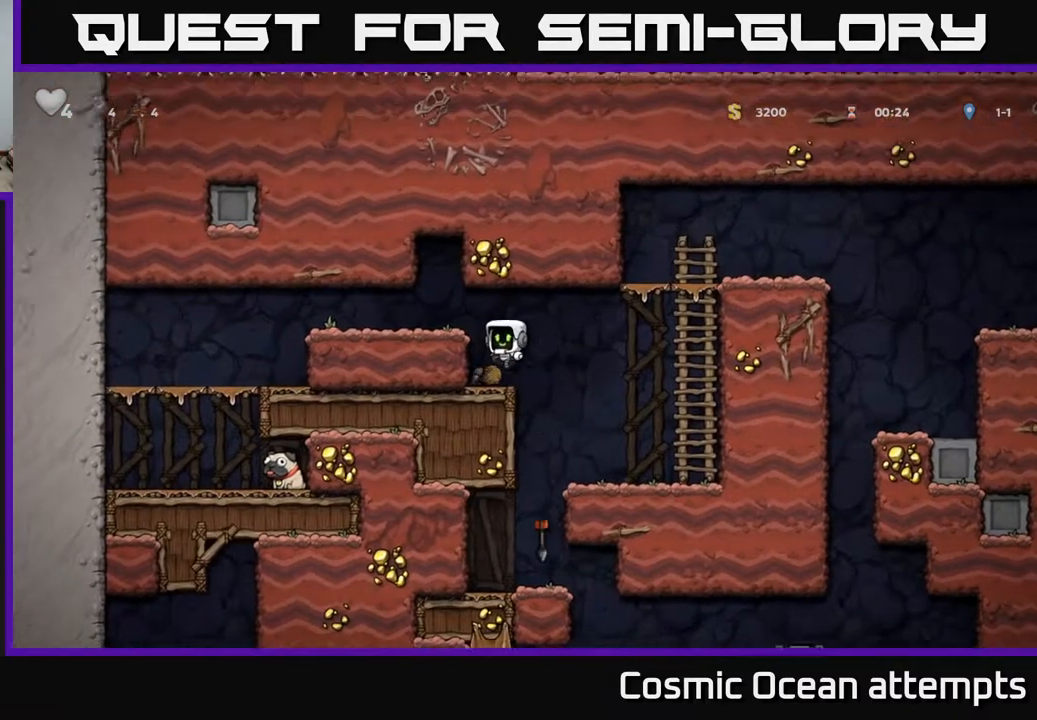
{"buttons": ["DPAD_LEFT"], "right_stick": "center", "events": [[50, "A", "up"], [233, "A", "down"], [350, "A", "up"]]}
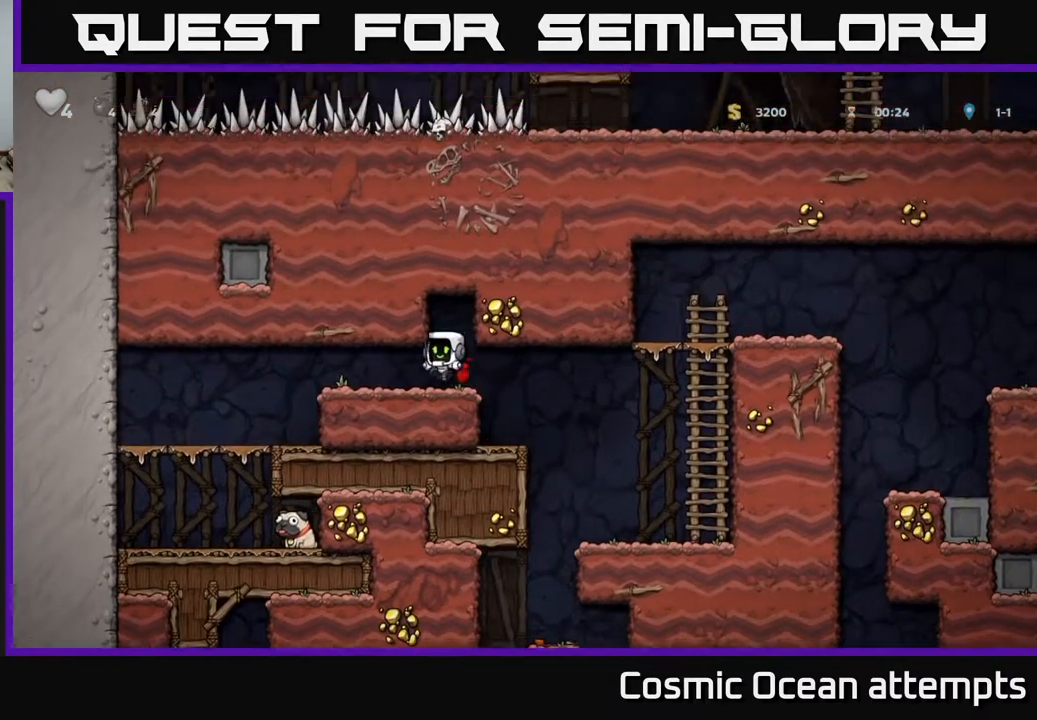
{"buttons": [], "right_stick": "center", "events": [[400, "DPAD_LEFT", "up"]]}
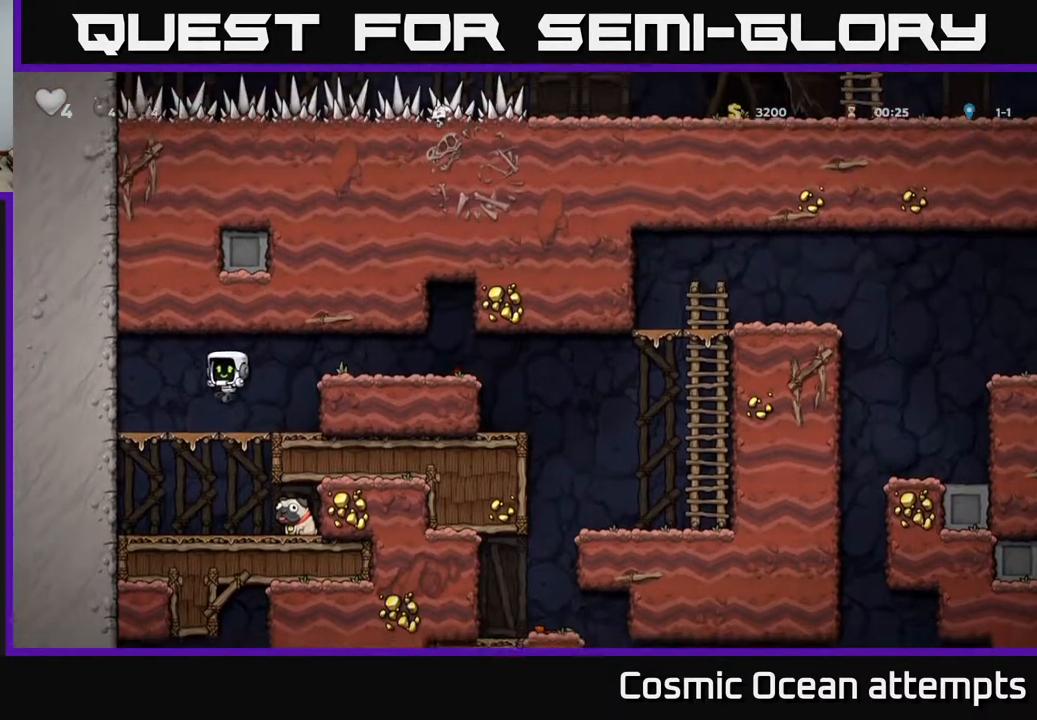
{"buttons": [], "right_stick": "center", "events": [[33, "DPAD_DOWN", "down"], [233, "A", "down"], [333, "A", "up"], [417, "DPAD_DOWN", "up"]]}
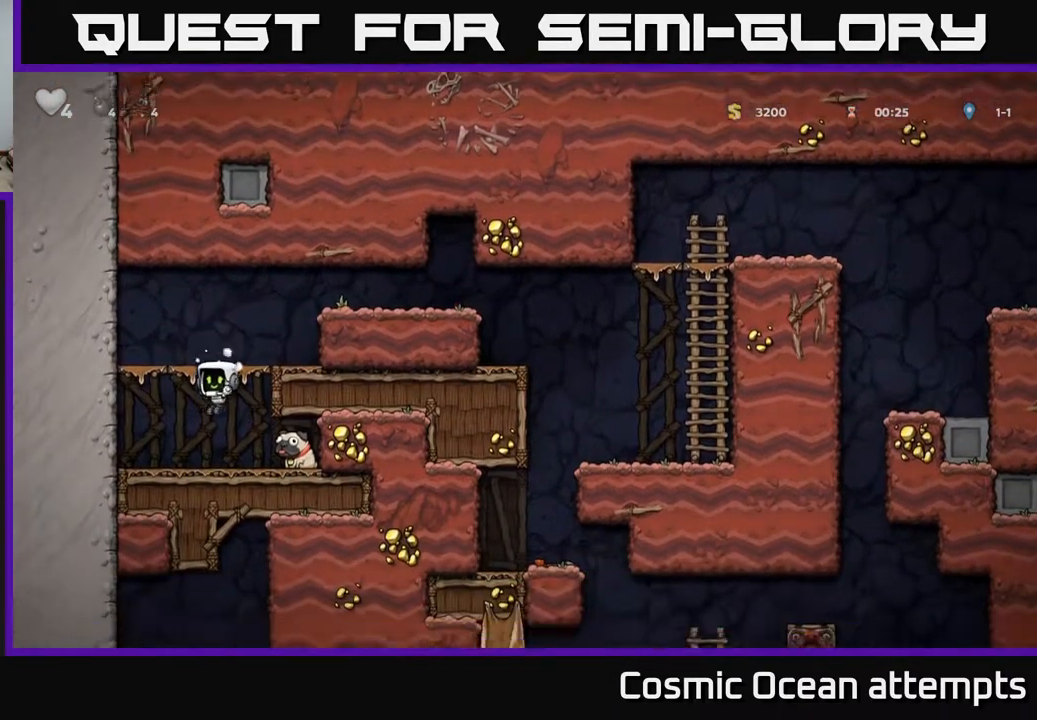
{"buttons": ["DPAD_LEFT"], "right_stick": "center", "events": [[50, "DPAD_RIGHT", "down"], [267, "DPAD_DOWN", "down"], [300, "DPAD_RIGHT", "up"], [317, "X", "down"], [433, "DPAD_DOWN", "up"], [433, "X", "up"], [467, "DPAD_LEFT", "down"]]}
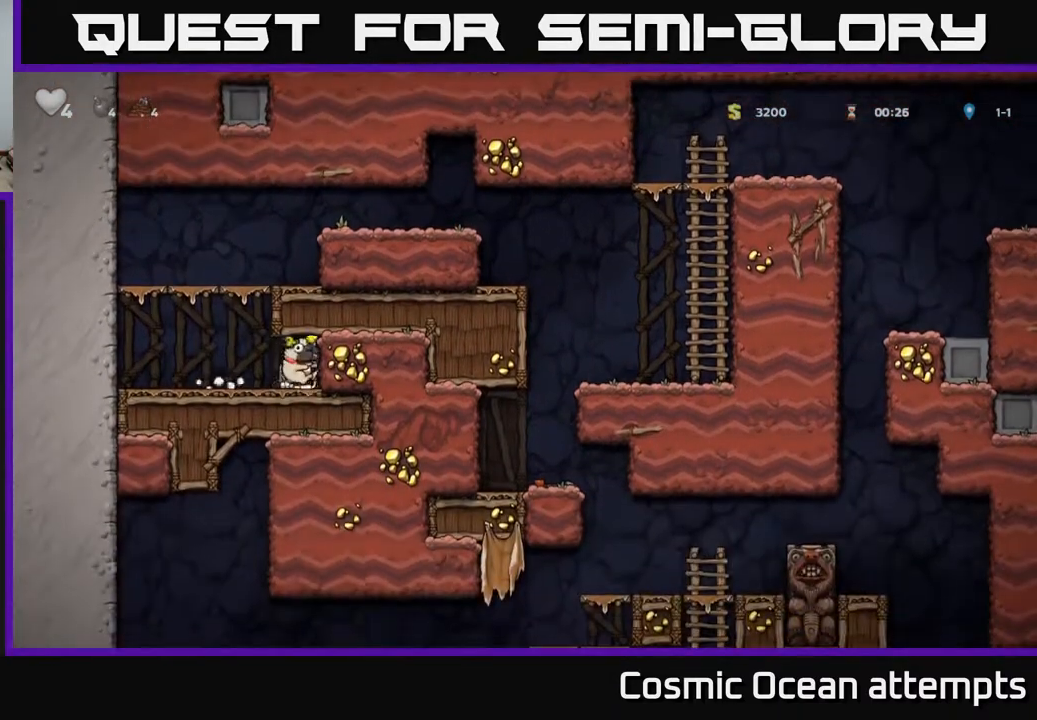
{"buttons": ["A", "DPAD_RIGHT"], "right_stick": "center", "events": [[67, "A", "down"], [133, "DPAD_LEFT", "up"], [167, "DPAD_RIGHT", "down"], [333, "A", "up"], [467, "A", "down"]]}
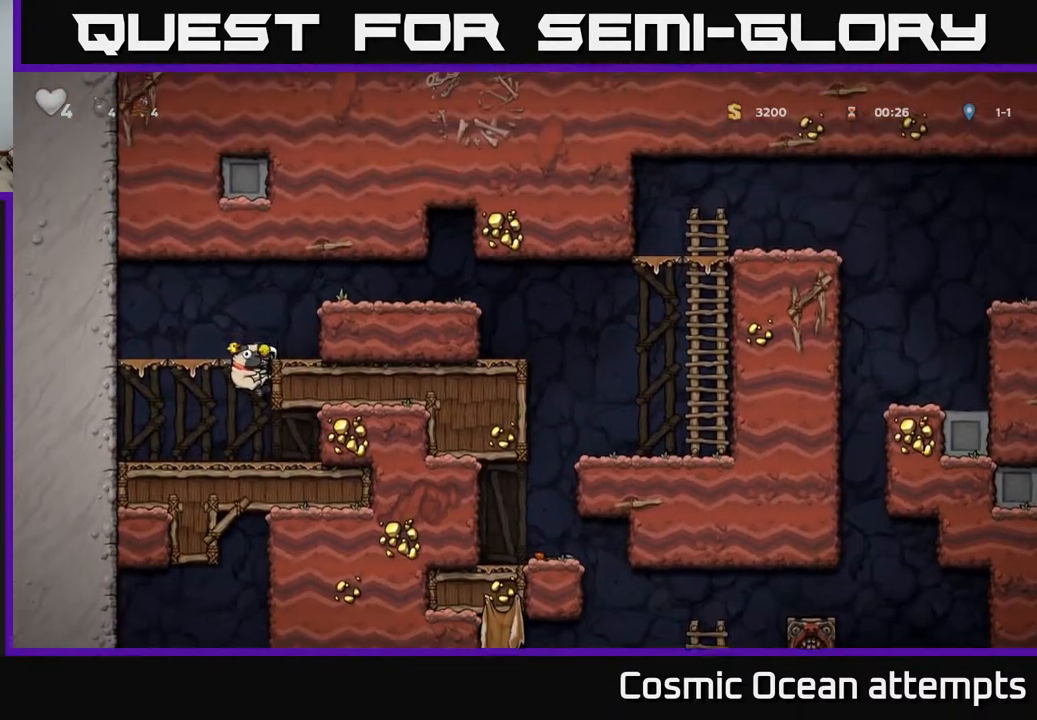
{"buttons": ["DPAD_RIGHT"], "right_stick": "center", "events": [[150, "A", "up"], [283, "A", "down"], [433, "A", "up"]]}
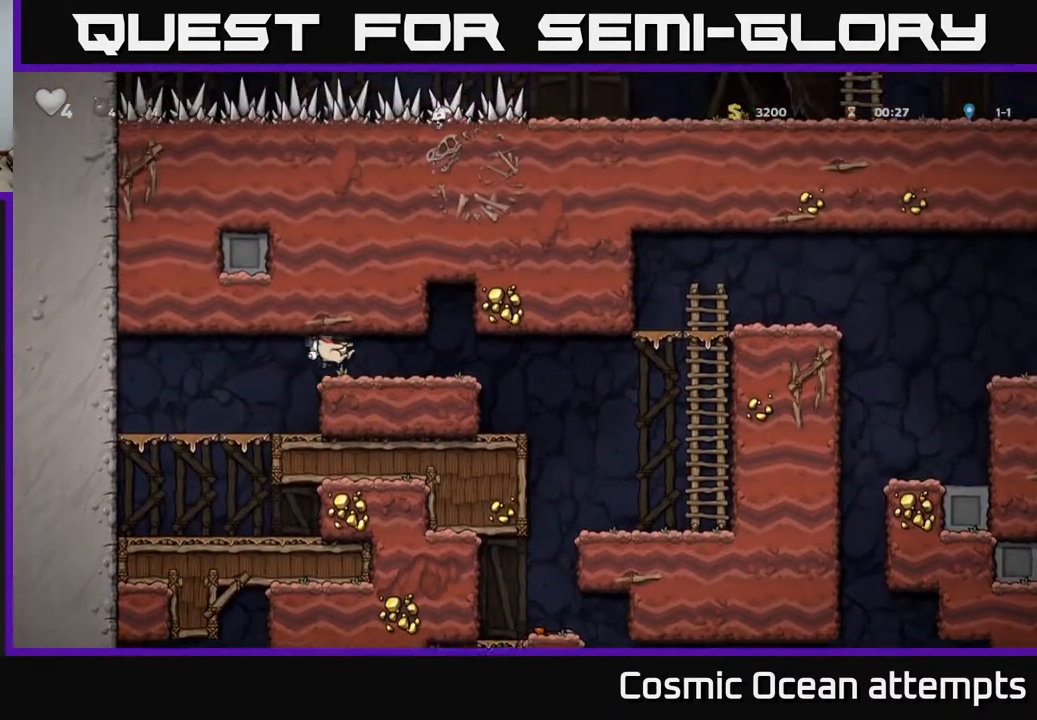
{"buttons": ["DPAD_RIGHT"], "right_stick": "center", "events": []}
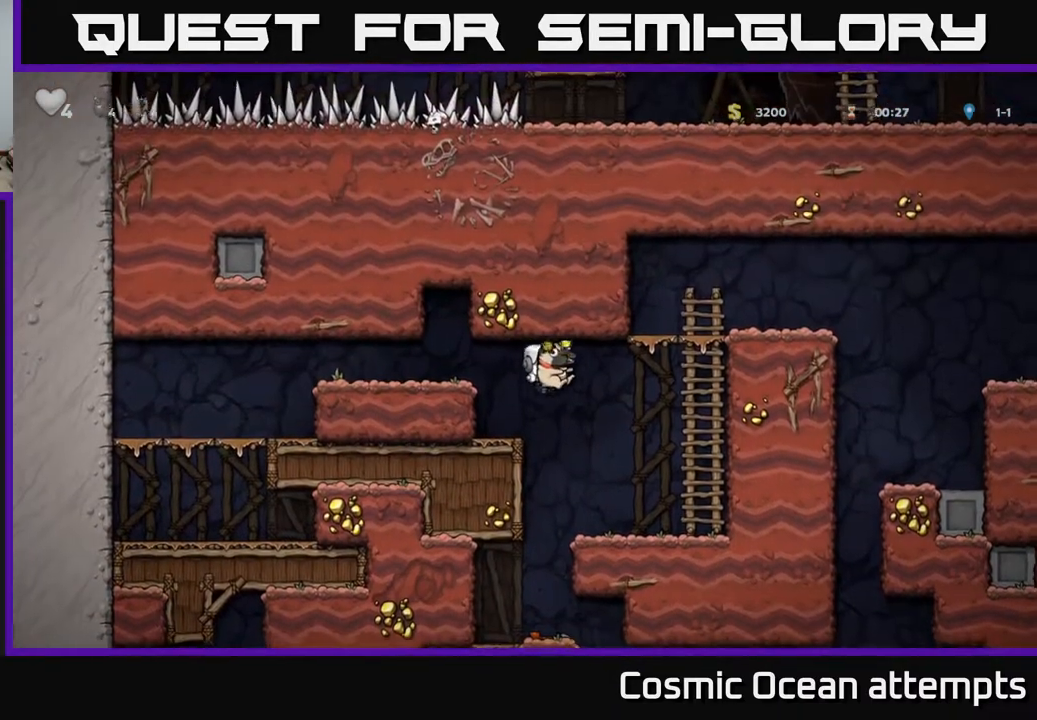
{"buttons": [], "right_stick": "center", "events": [[117, "DPAD_RIGHT", "up"], [167, "DPAD_LEFT", "down"], [500, "DPAD_LEFT", "up"]]}
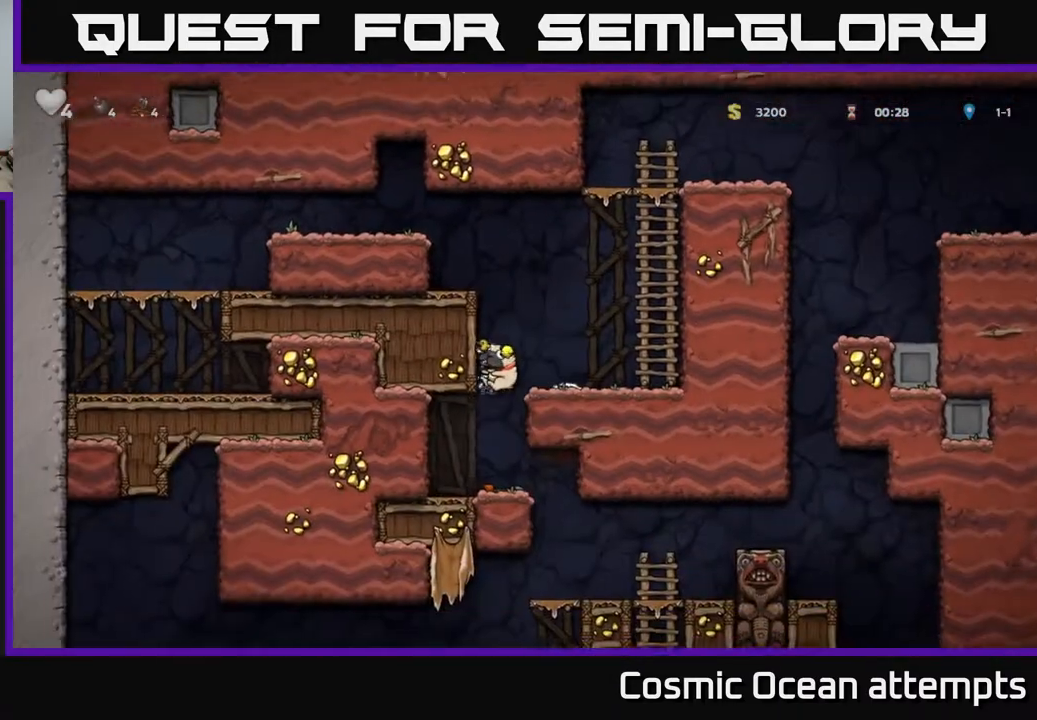
{"buttons": ["DPAD_RIGHT"], "right_stick": "center", "events": [[300, "DPAD_RIGHT", "down"]]}
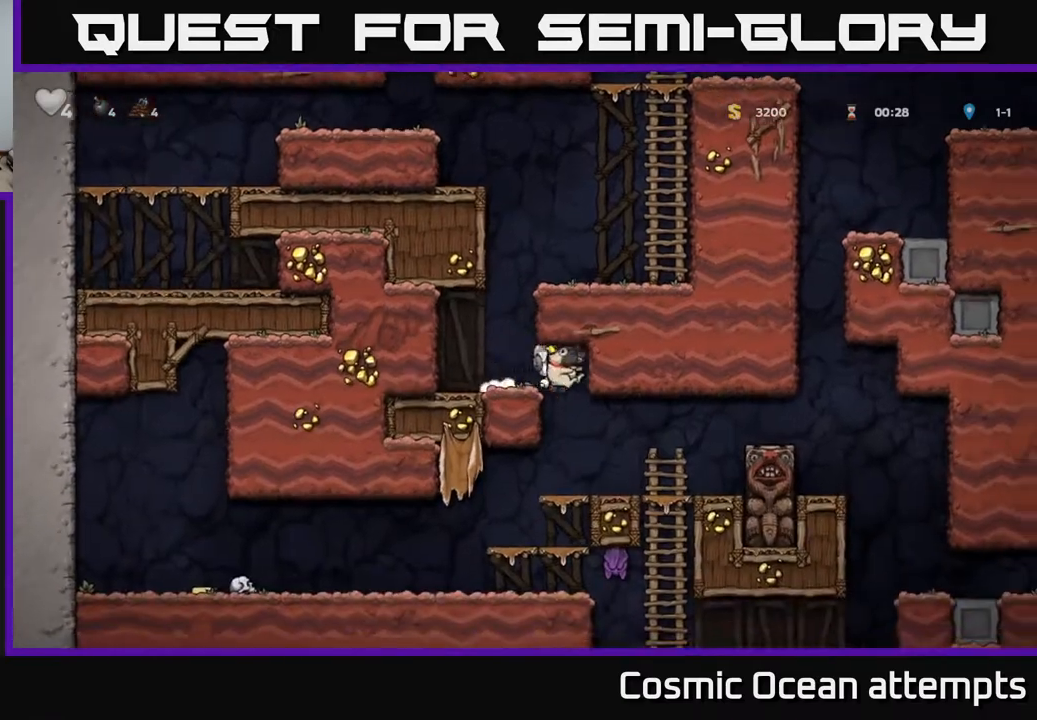
{"buttons": [], "right_stick": "center", "events": [[33, "DPAD_RIGHT", "up"]]}
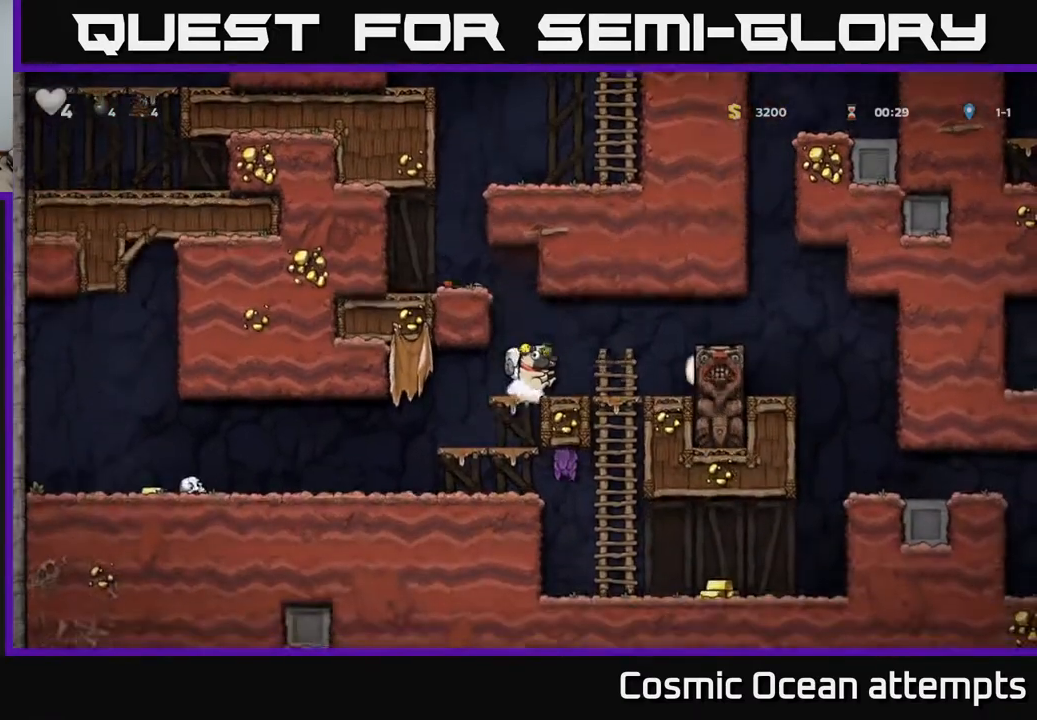
{"buttons": [], "right_stick": "center", "events": []}
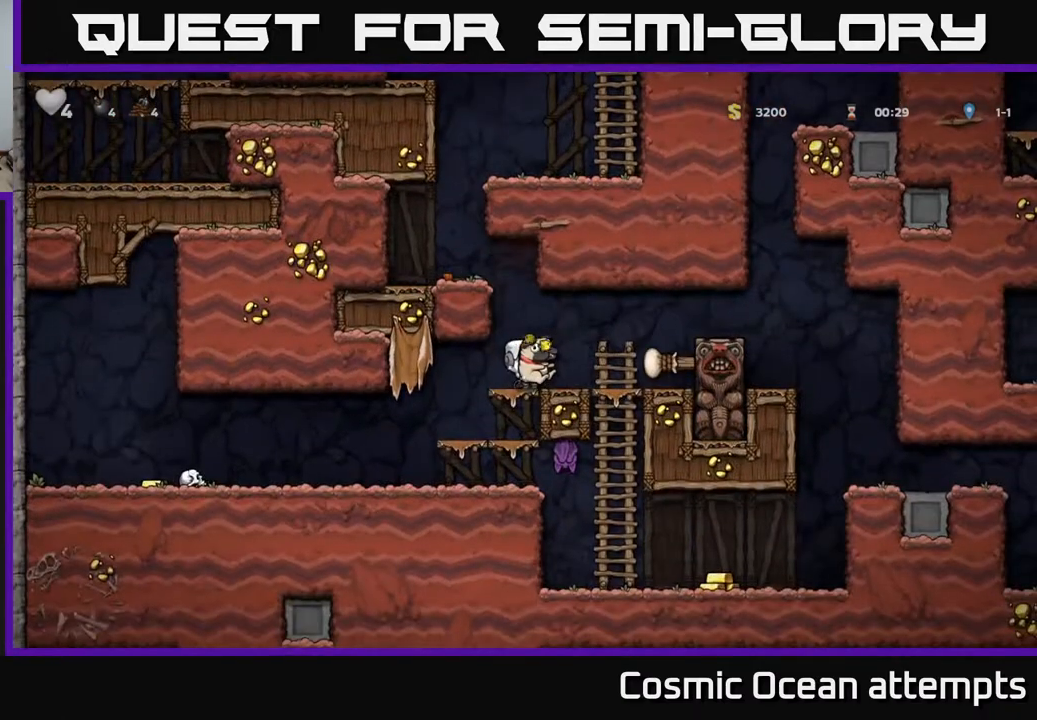
{"buttons": [], "right_stick": "center", "events": [[117, "DPAD_RIGHT", "down"], [300, "DPAD_DOWN", "down"], [333, "DPAD_RIGHT", "up"], [367, "A", "down"], [483, "A", "up"], [483, "DPAD_DOWN", "up"]]}
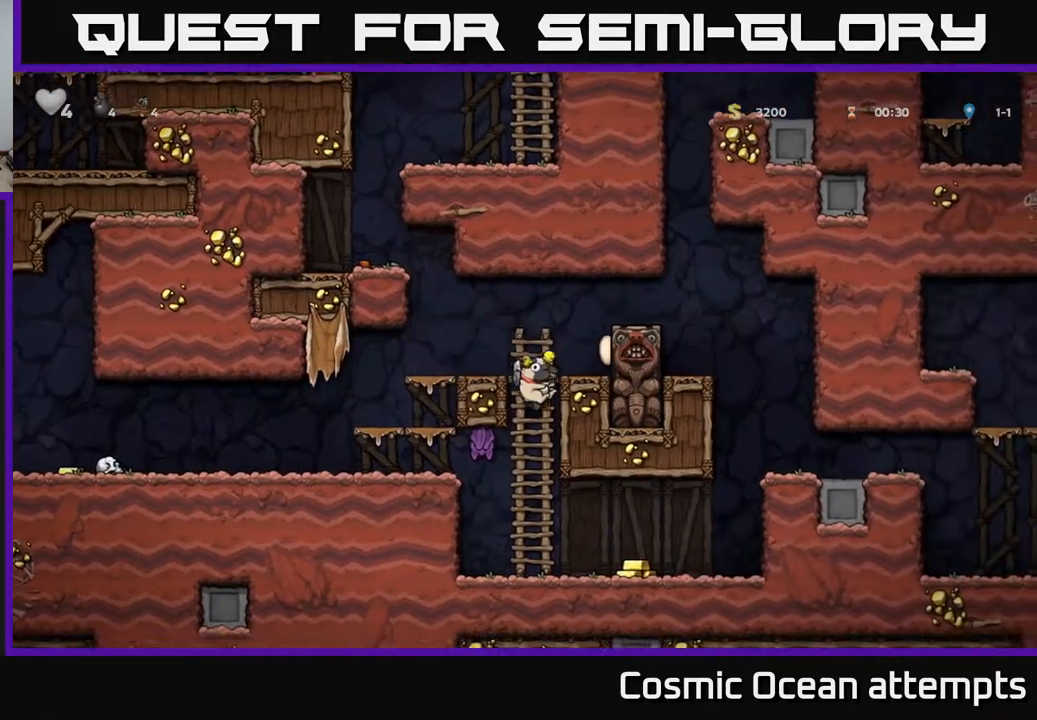
{"buttons": ["A", "DPAD_RIGHT"], "right_stick": "center", "events": [[117, "DPAD_RIGHT", "down"], [467, "A", "down"]]}
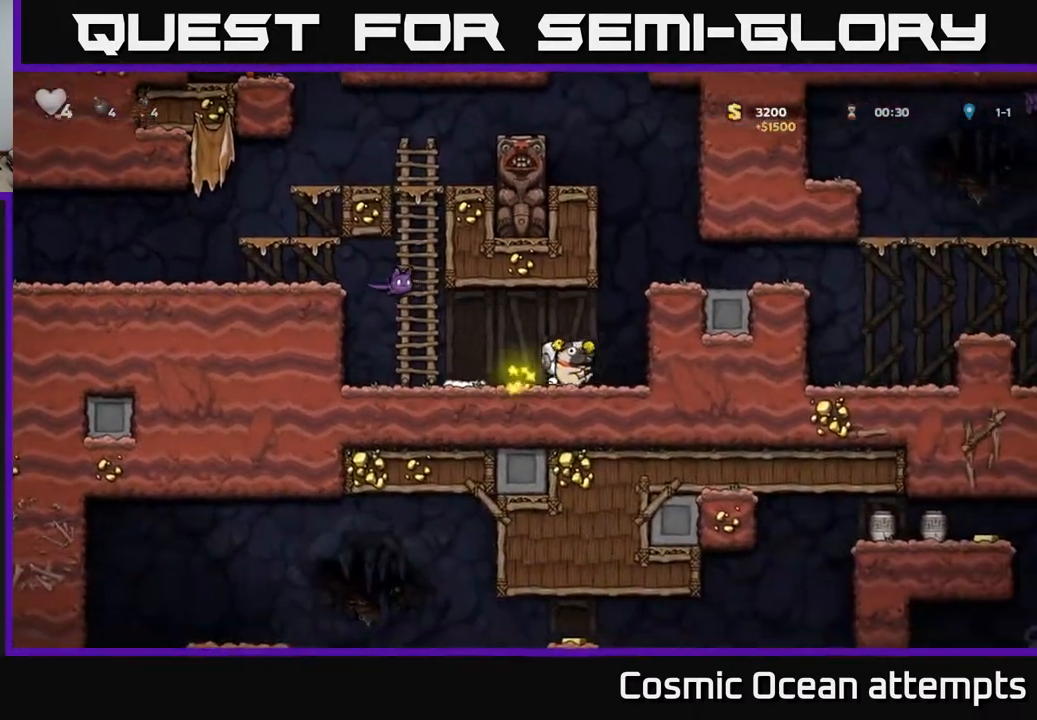
{"buttons": ["DPAD_RIGHT"], "right_stick": "center", "events": [[117, "A", "up"], [283, "A", "down"], [383, "A", "up"]]}
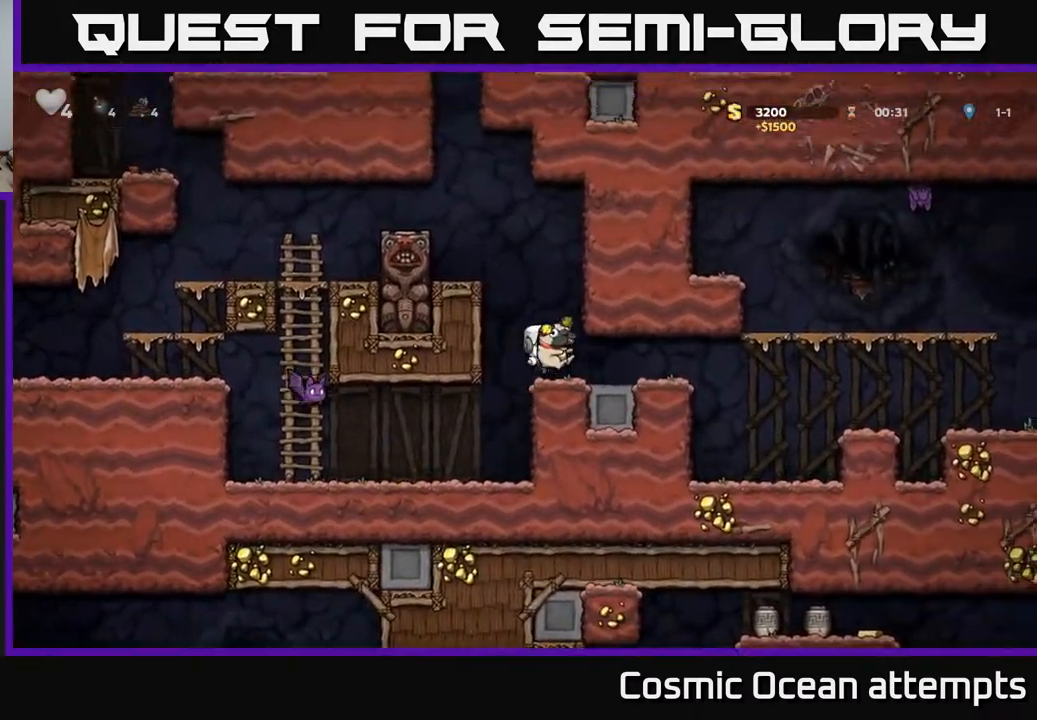
{"buttons": ["DPAD_RIGHT"], "right_stick": "center", "events": []}
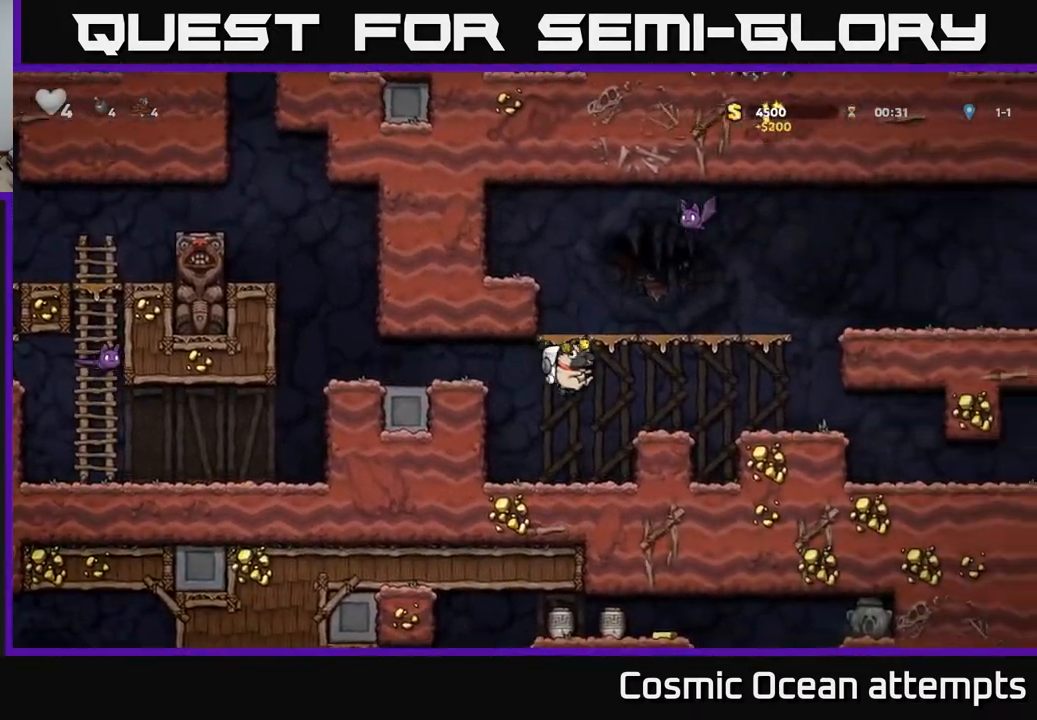
{"buttons": [], "right_stick": "center", "events": [[233, "A", "down"], [367, "A", "up"], [483, "DPAD_RIGHT", "up"]]}
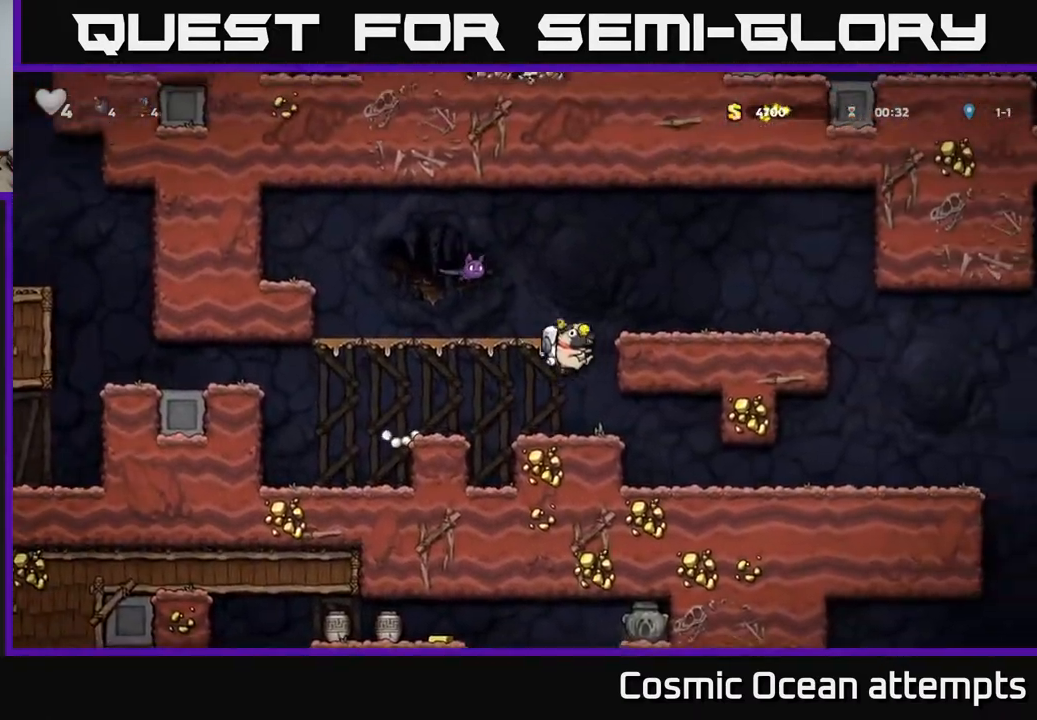
{"buttons": ["A"], "right_stick": "center", "events": [[333, "A", "down"]]}
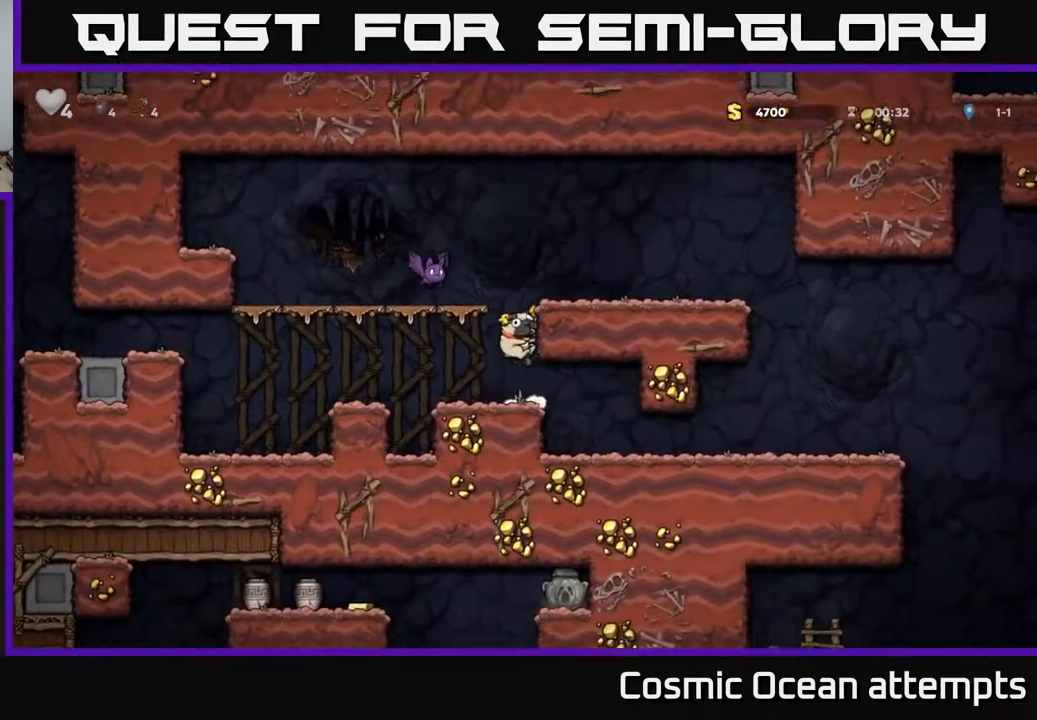
{"buttons": ["DPAD_RIGHT"], "right_stick": "center", "events": [[17, "A", "up"], [167, "DPAD_RIGHT", "down"], [217, "A", "down"], [400, "A", "up"]]}
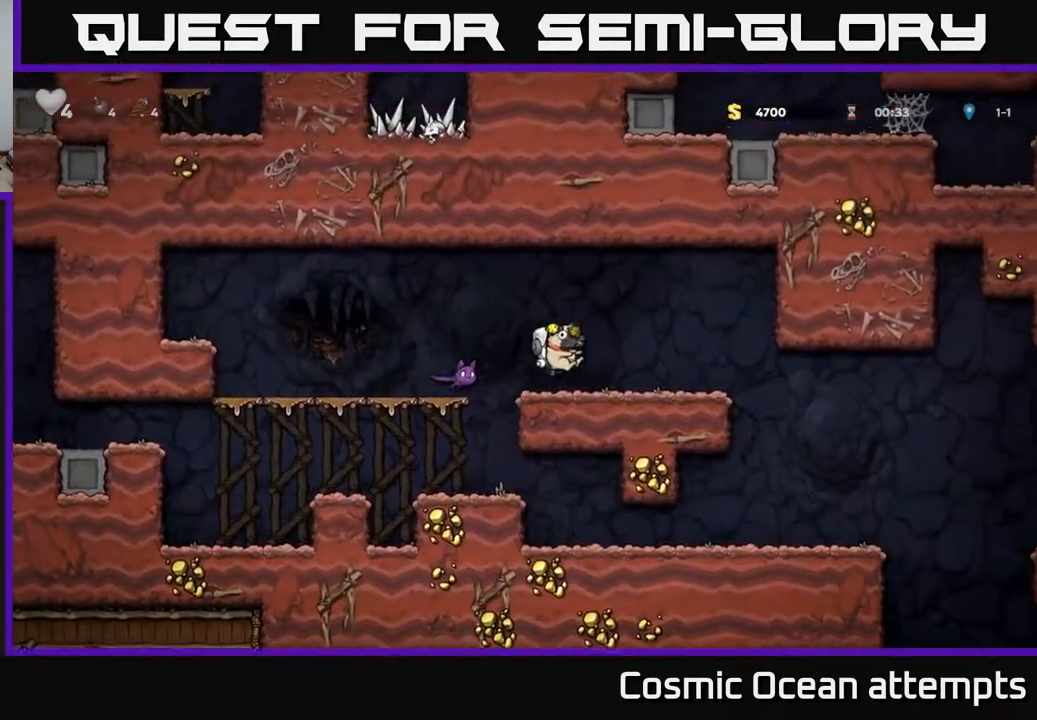
{"buttons": ["DPAD_LEFT"], "right_stick": "center", "events": [[33, "DPAD_RIGHT", "up"], [200, "A", "down"], [233, "DPAD_LEFT", "down"], [333, "A", "up"]]}
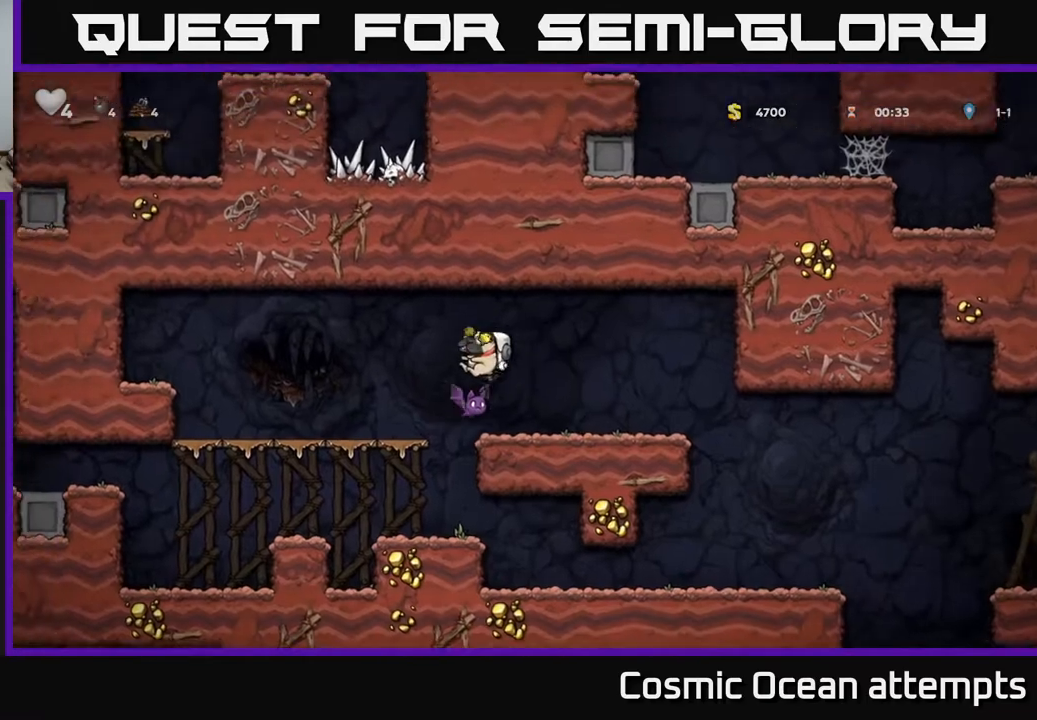
{"buttons": ["DPAD_RIGHT"], "right_stick": "center", "events": [[17, "DPAD_LEFT", "up"], [50, "DPAD_RIGHT", "down"]]}
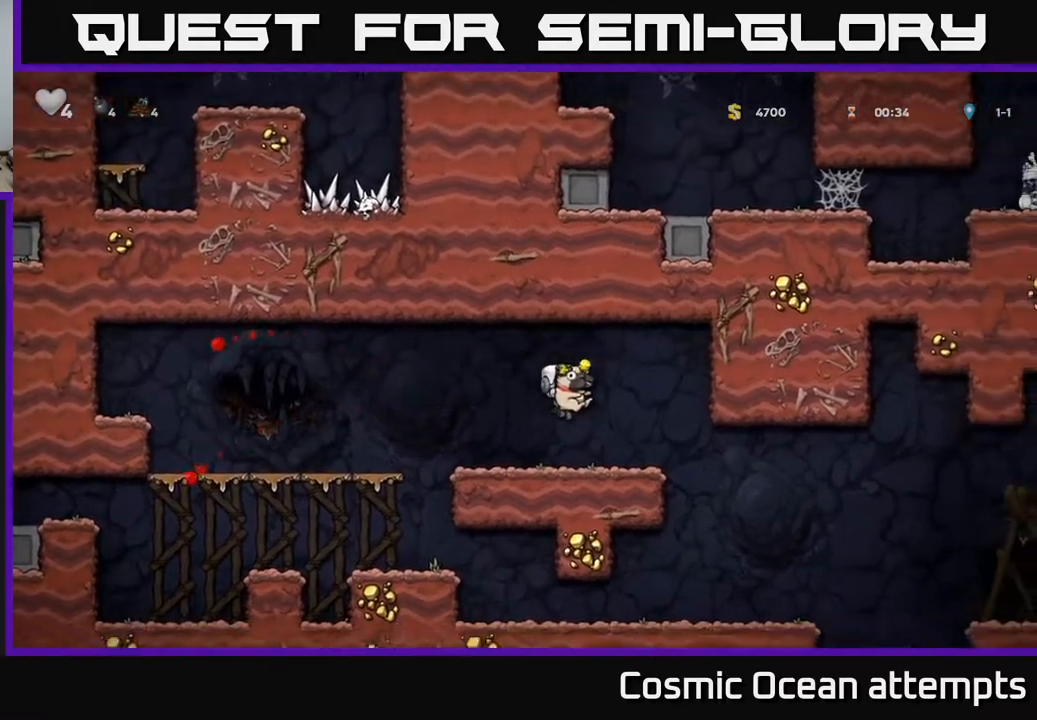
{"buttons": [], "right_stick": "center", "events": [[283, "DPAD_RIGHT", "up"]]}
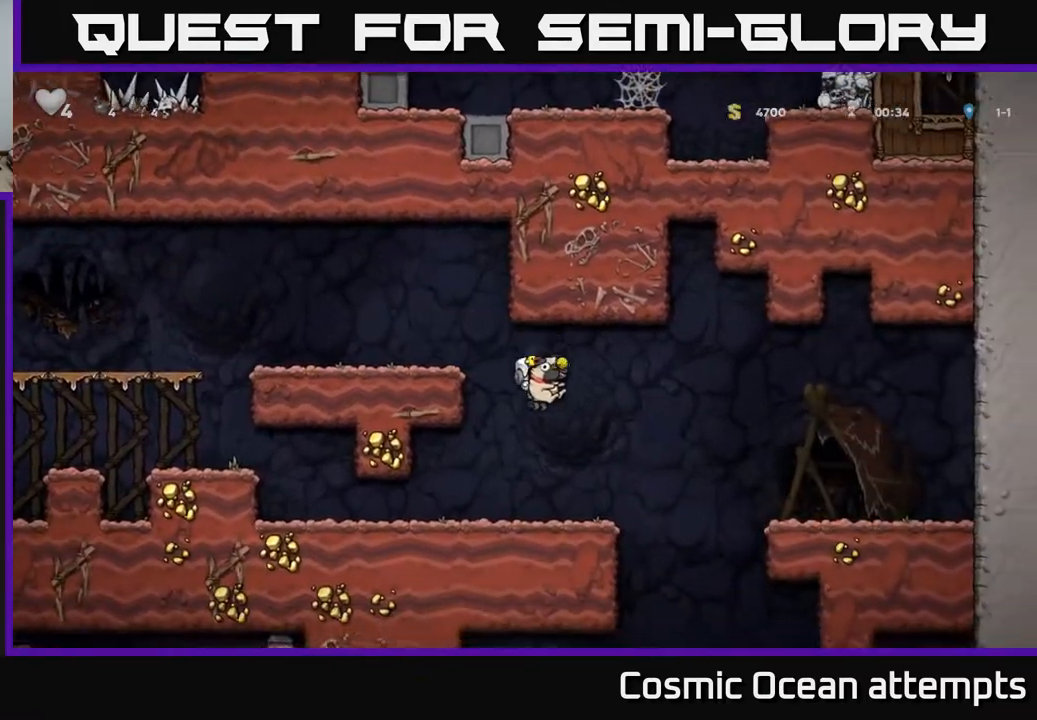
{"buttons": ["DPAD_RIGHT"], "right_stick": "center", "events": [[67, "DPAD_RIGHT", "down"], [267, "A", "down"], [350, "A", "up"]]}
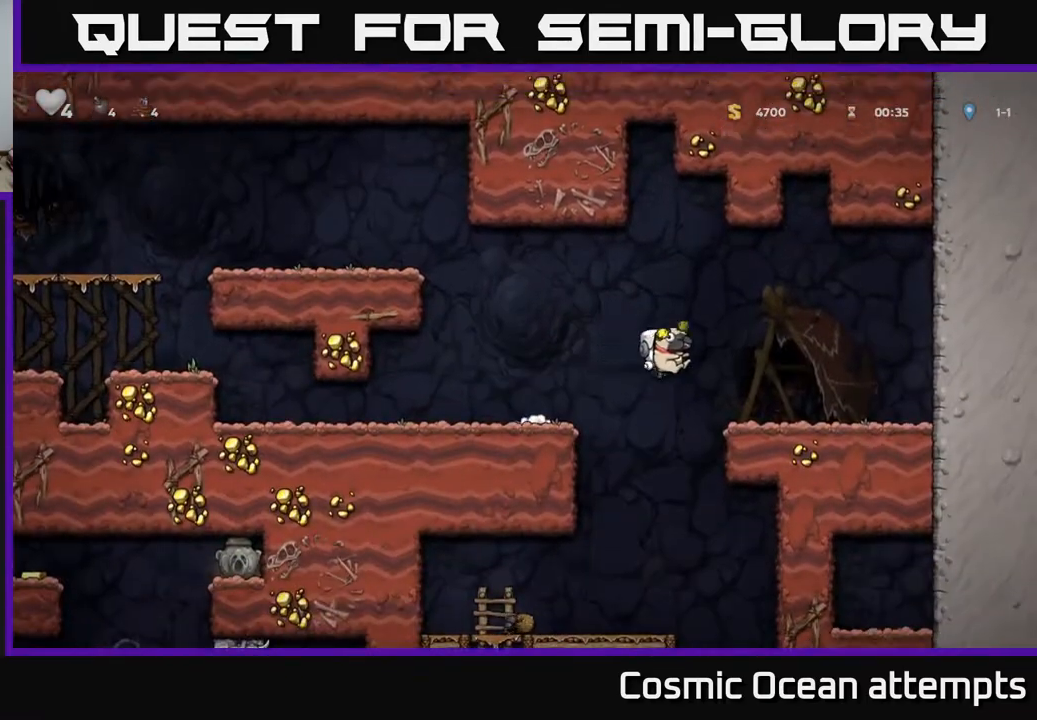
{"buttons": ["DPAD_LEFT"], "right_stick": "center", "events": [[167, "DPAD_RIGHT", "up"], [200, "DPAD_LEFT", "down"]]}
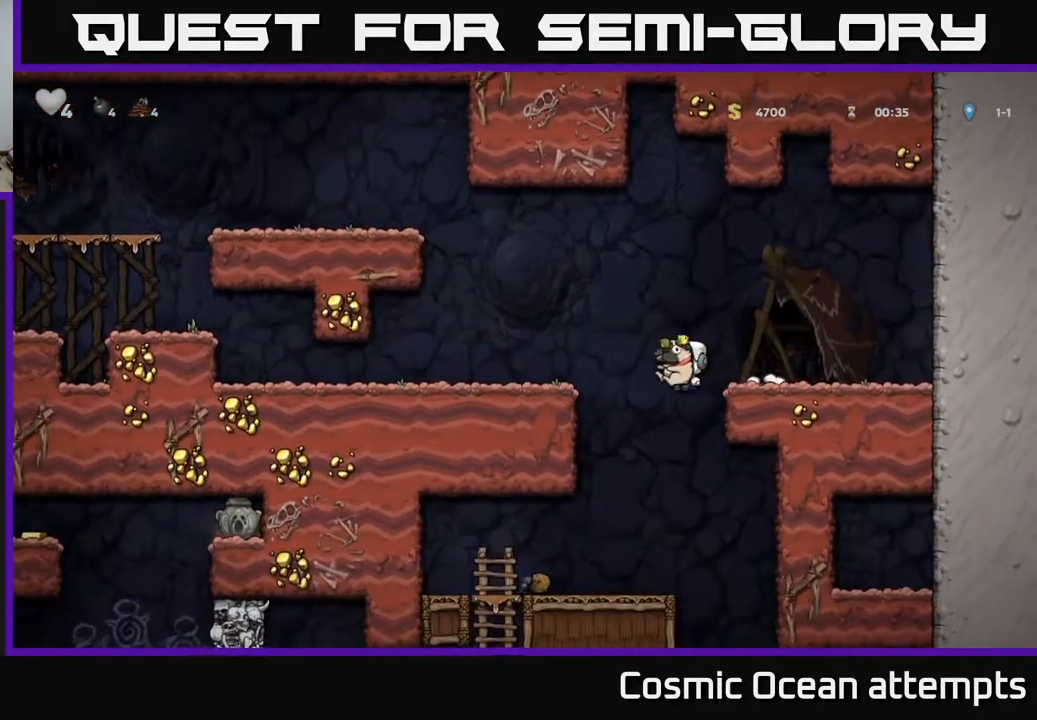
{"buttons": ["DPAD_LEFT"], "right_stick": "center", "events": [[100, "DPAD_LEFT", "up"], [417, "DPAD_LEFT", "down"]]}
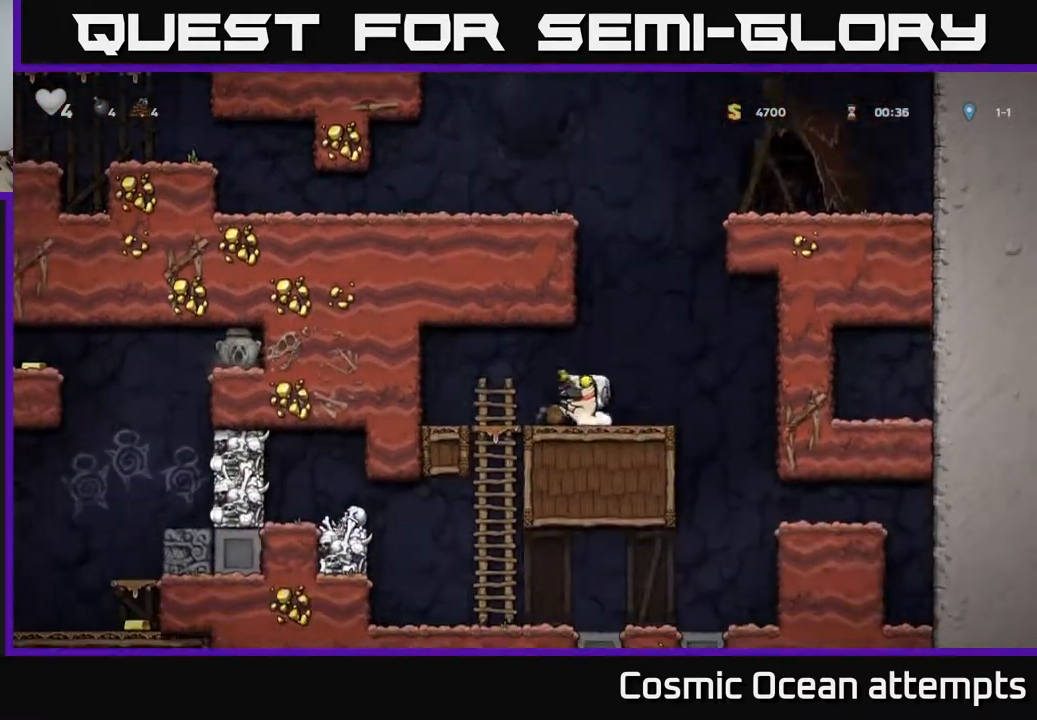
{"buttons": [], "right_stick": "center", "events": [[183, "DPAD_DOWN", "down"], [200, "A", "down"], [200, "DPAD_LEFT", "up"], [317, "A", "up"], [367, "DPAD_DOWN", "up"]]}
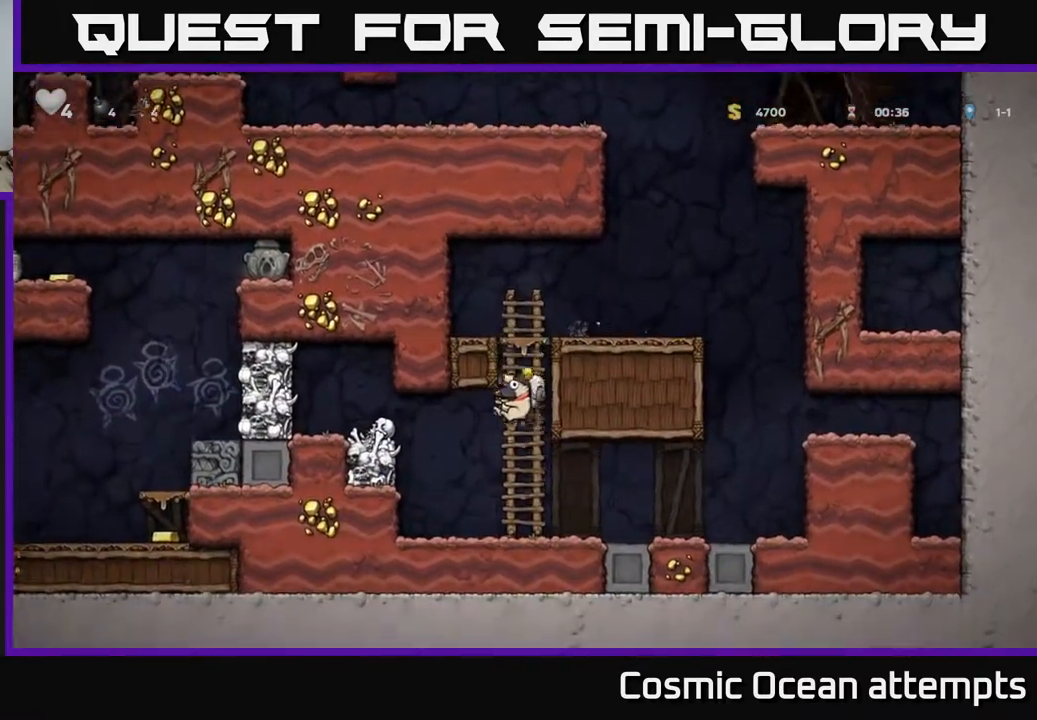
{"buttons": ["A", "DPAD_LEFT"], "right_stick": "center", "events": [[133, "DPAD_DOWN", "down"], [200, "X", "down"], [300, "DPAD_DOWN", "up"], [333, "A", "down"], [333, "DPAD_LEFT", "down"], [333, "X", "up"]]}
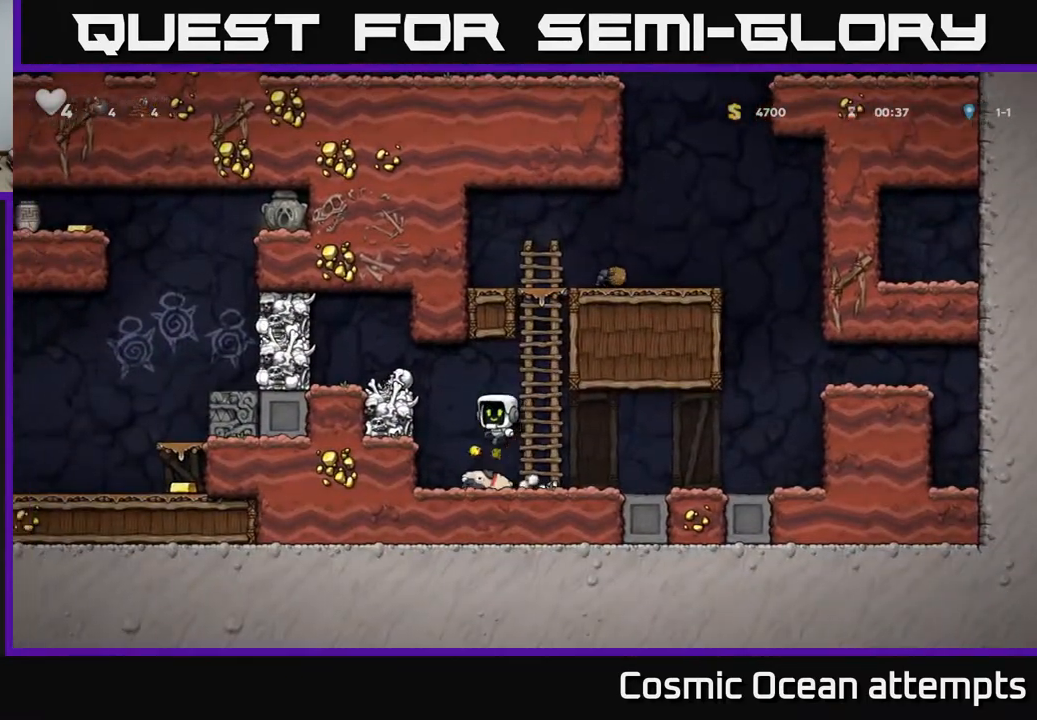
{"buttons": ["A", "DPAD_LEFT"], "right_stick": "center", "events": [[67, "A", "up"], [67, "DPAD_LEFT", "up"], [333, "DPAD_LEFT", "down"], [400, "A", "down"]]}